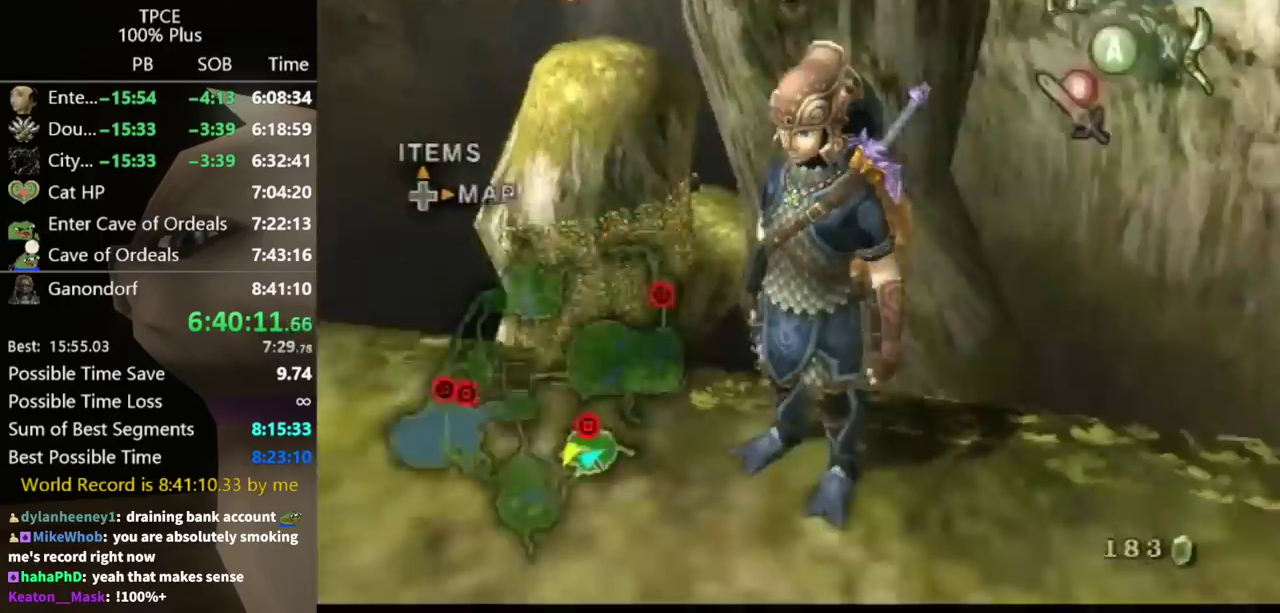
Gameplay with a controller (Nintendo layout); each line is a JSON object with the inputs held at the frame after it. "events" lists button and stick changes between this image and that frame as [ms after this image, input, new state], when the widget could be followed in between. Not read: L3 R3 START right_stick.
{"buttons": [], "left_stick": "center", "events": [[233, "left_stick", "up"], [333, "left_stick", "center"]]}
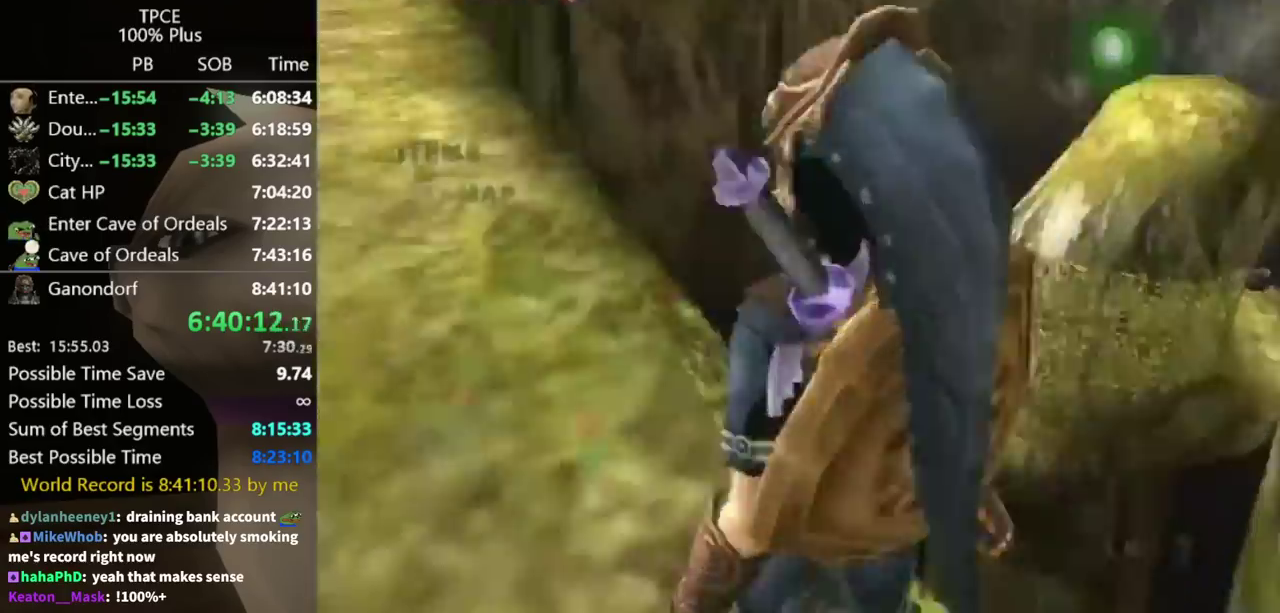
{"buttons": ["X"], "left_stick": "right", "events": [[100, "X", "down"], [200, "left_stick", "right"]]}
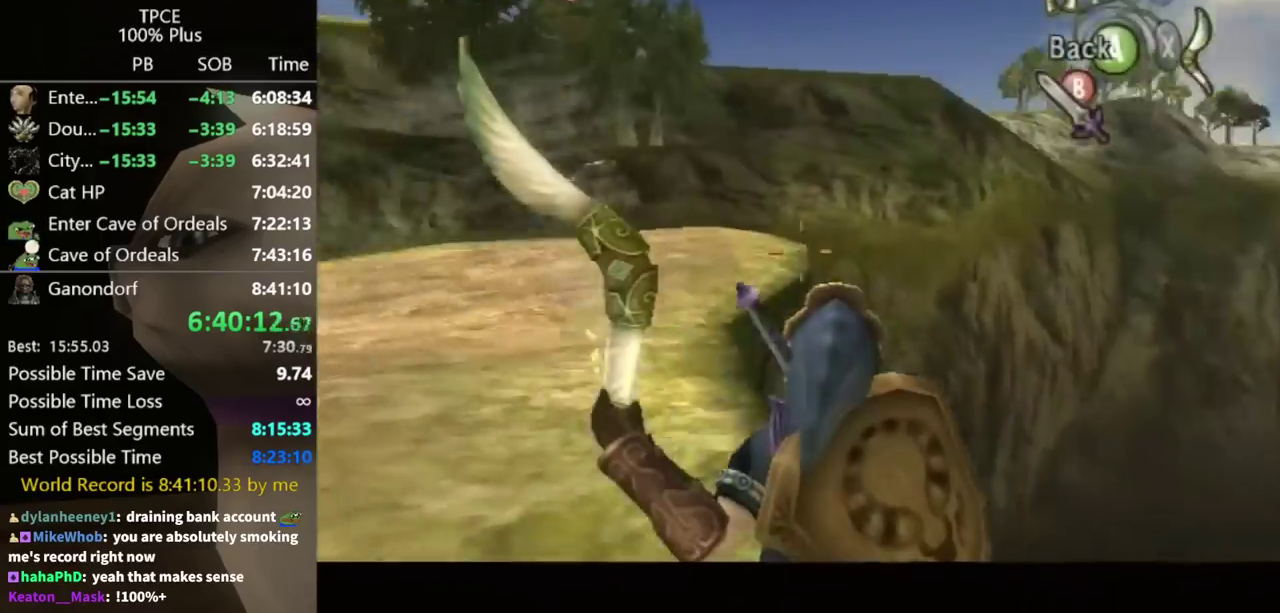
{"buttons": ["X"], "left_stick": "right", "events": []}
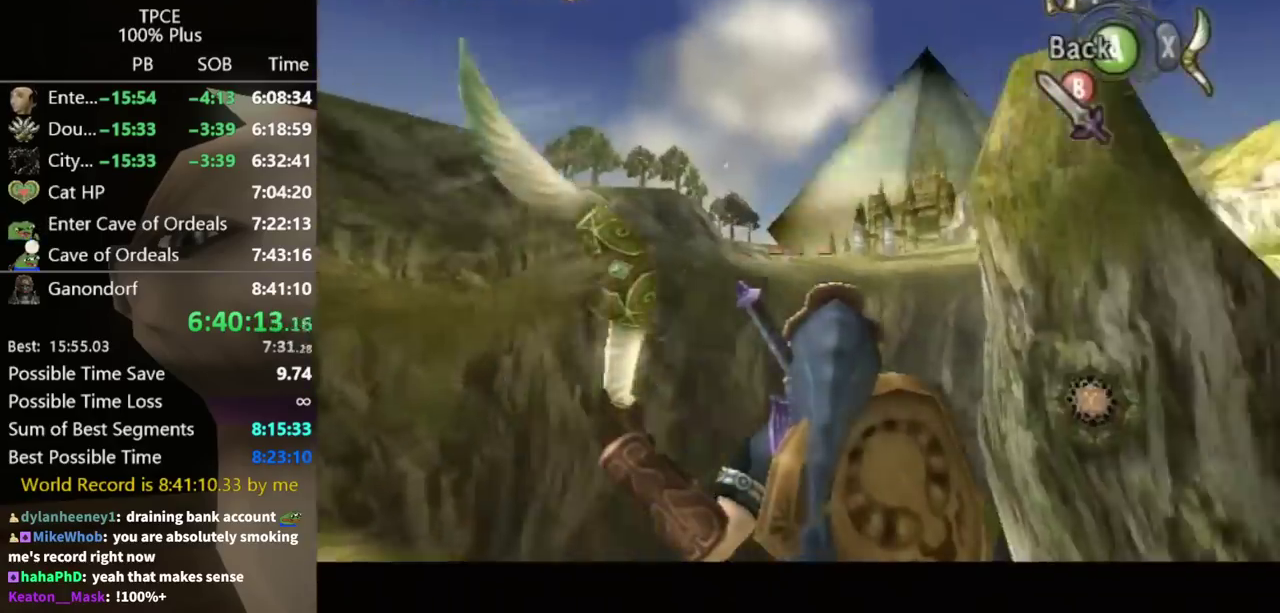
{"buttons": ["X"], "left_stick": "center", "events": [[300, "left_stick", "center"]]}
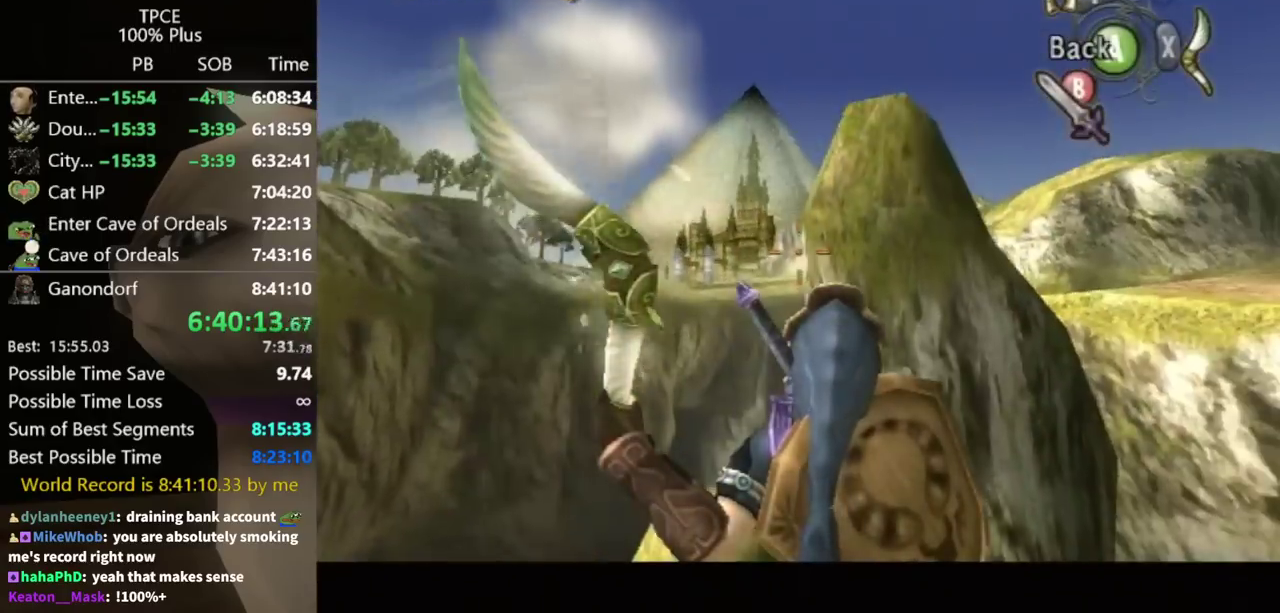
{"buttons": ["X"], "left_stick": "center", "events": [[67, "left_stick", "down-right"], [367, "left_stick", "center"]]}
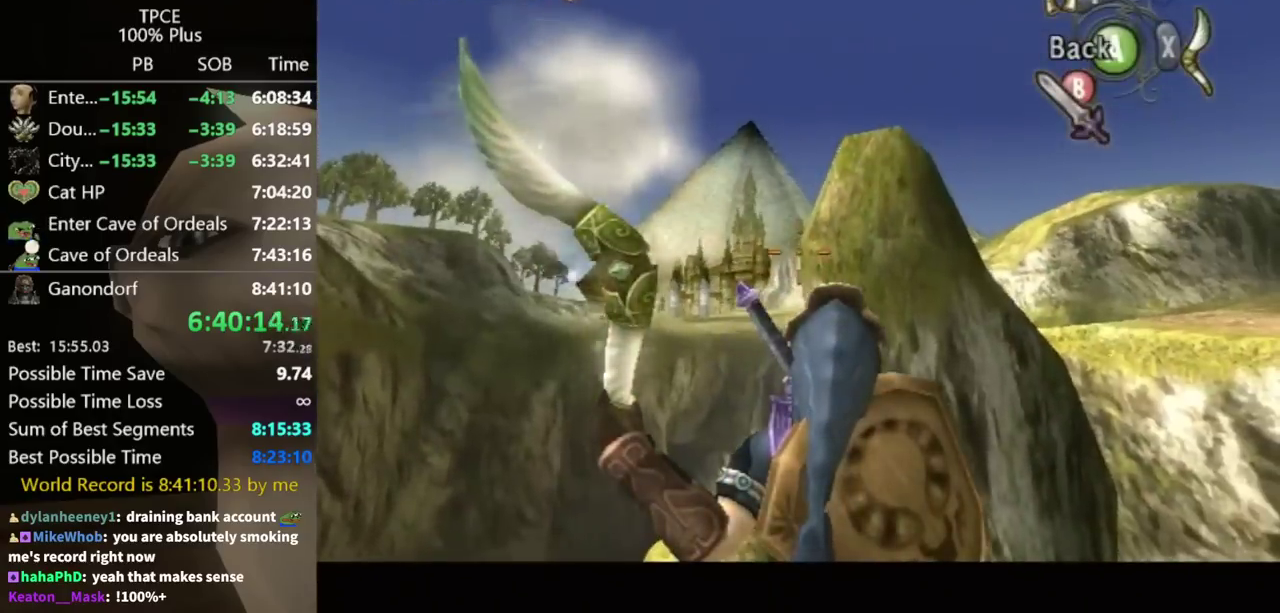
{"buttons": ["X"], "left_stick": "center", "events": [[167, "left_stick", "down-right"], [367, "left_stick", "center"]]}
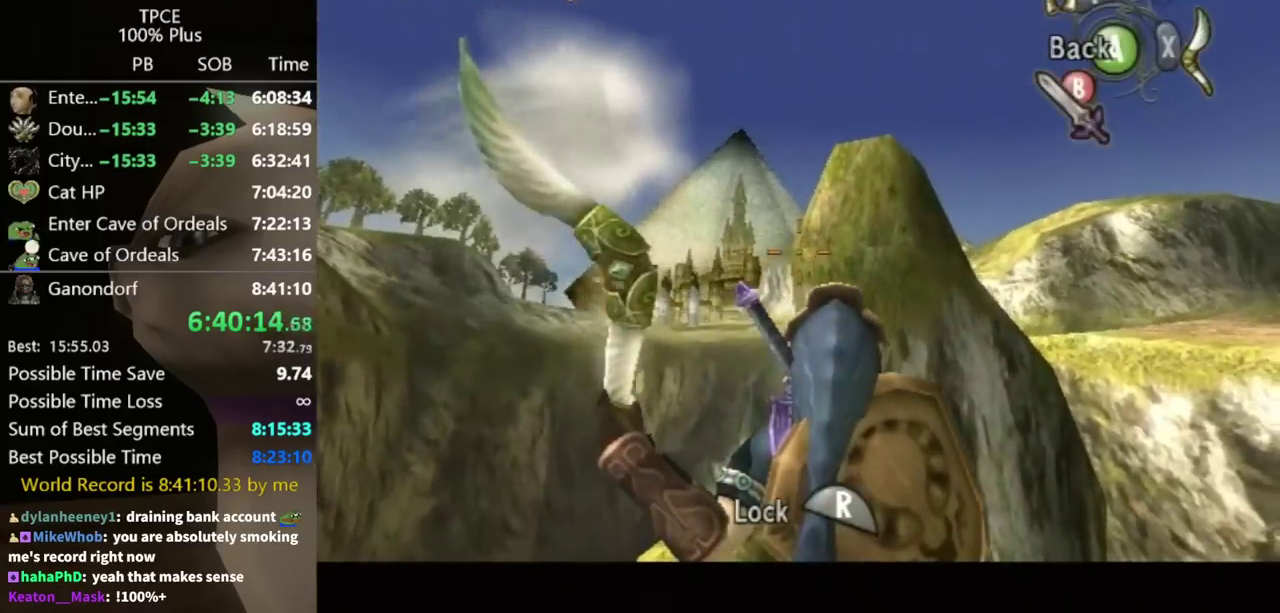
{"buttons": ["X"], "left_stick": "center", "events": []}
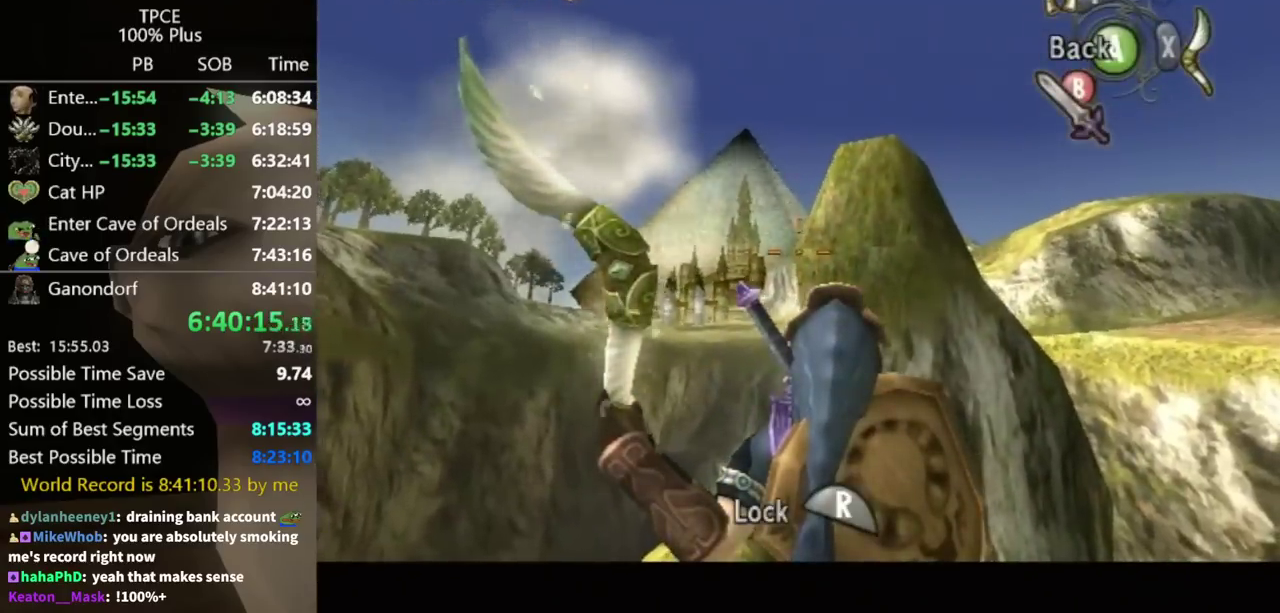
{"buttons": ["B"], "left_stick": "center", "events": [[33, "R1", "down"], [100, "R1", "up"], [200, "X", "up"], [367, "B", "down"], [433, "B", "up"], [500, "B", "down"]]}
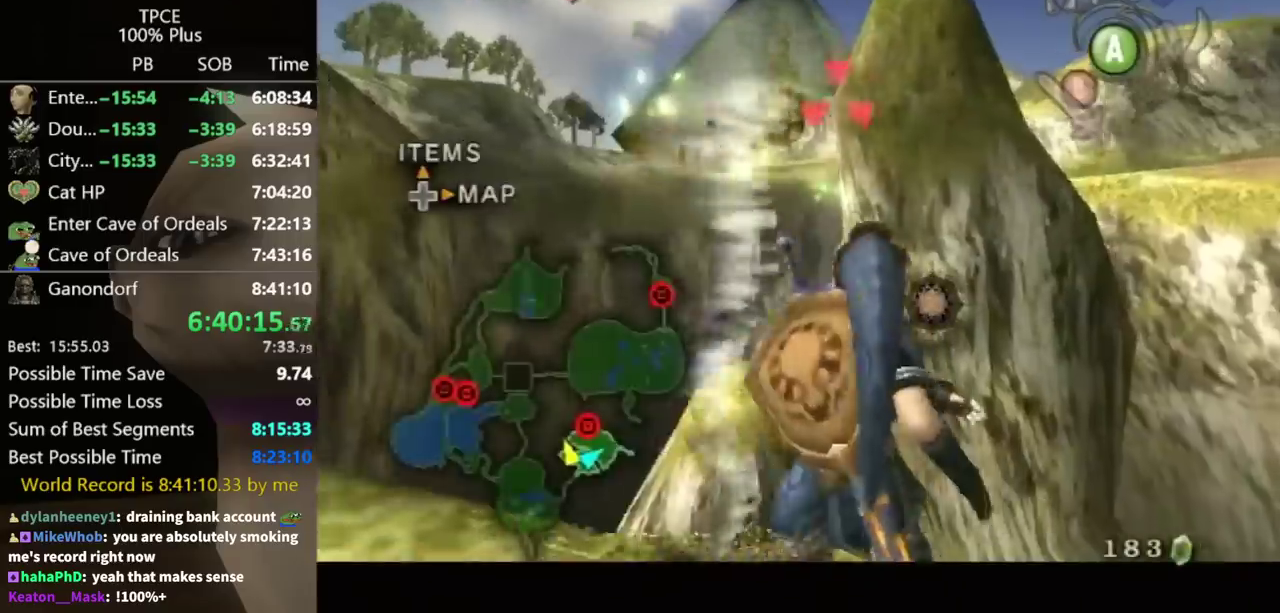
{"buttons": [], "left_stick": "center", "events": [[67, "B", "up"], [233, "B", "down"], [300, "B", "up"]]}
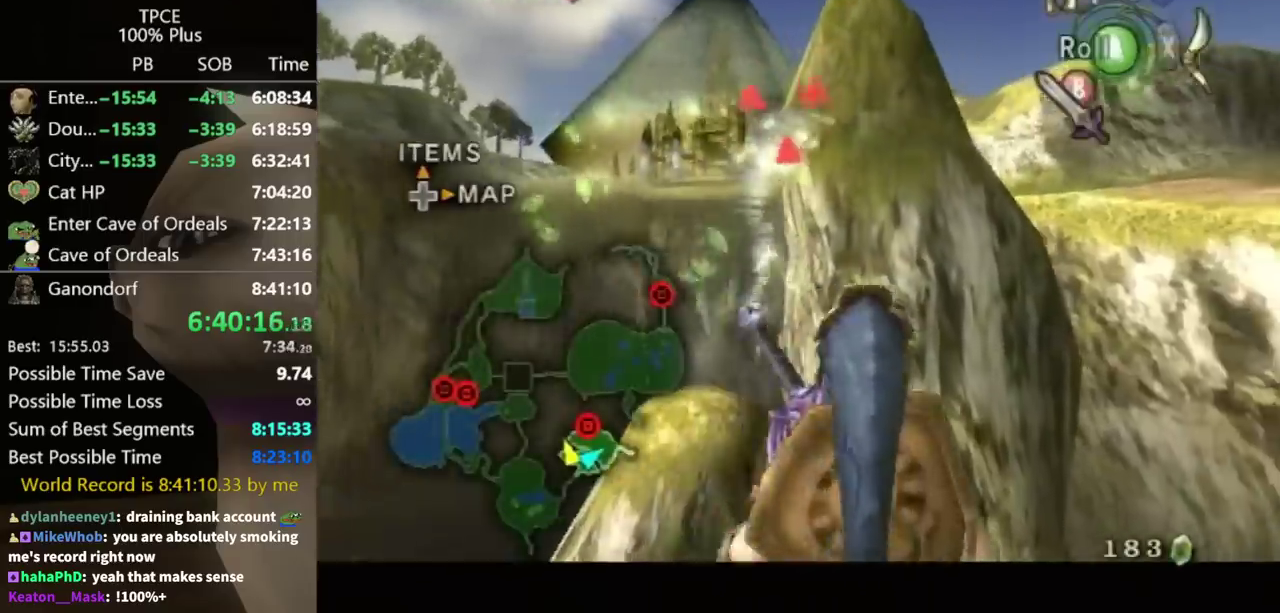
{"buttons": ["L1"], "left_stick": "center", "events": [[300, "A", "down"], [367, "A", "up"], [500, "L1", "down"]]}
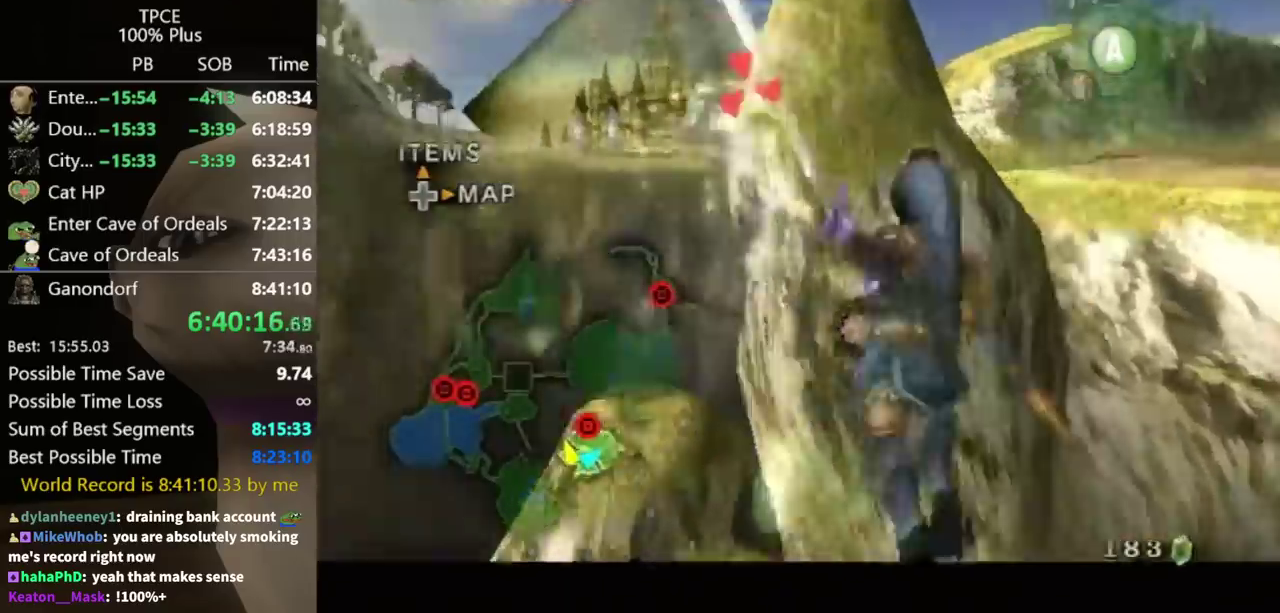
{"buttons": ["L1"], "left_stick": "center", "events": []}
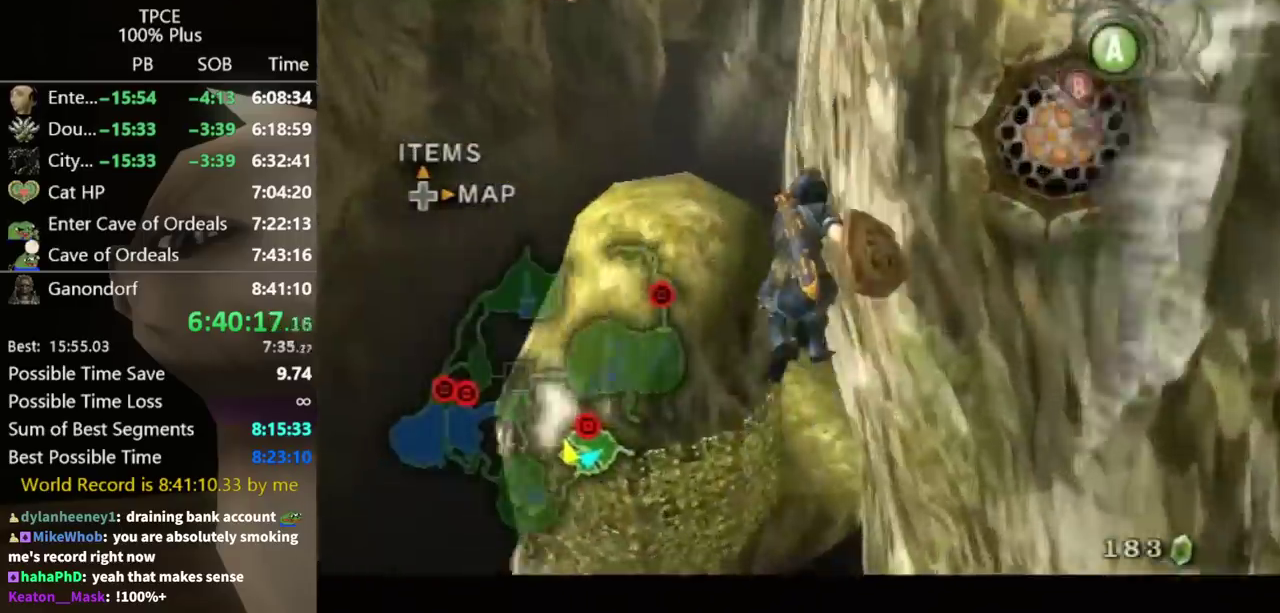
{"buttons": [], "left_stick": "up", "events": [[67, "L1", "up"], [267, "left_stick", "up"]]}
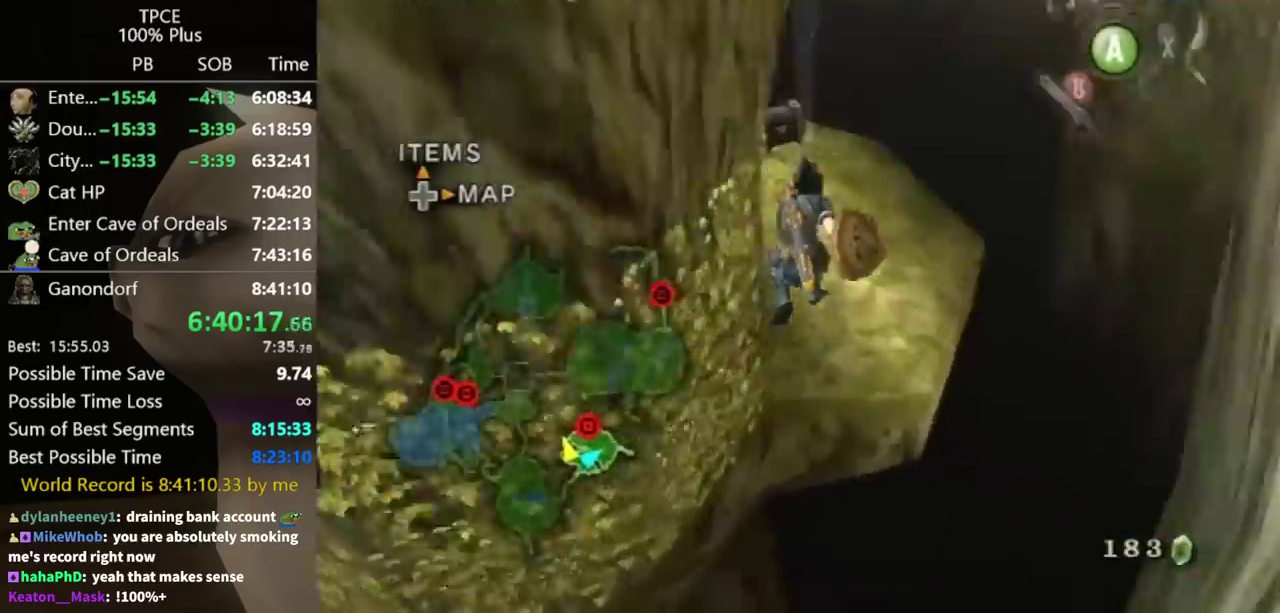
{"buttons": ["A"], "left_stick": "up", "events": [[133, "A", "down"], [200, "A", "up"], [367, "A", "down"], [433, "A", "up"], [500, "A", "down"]]}
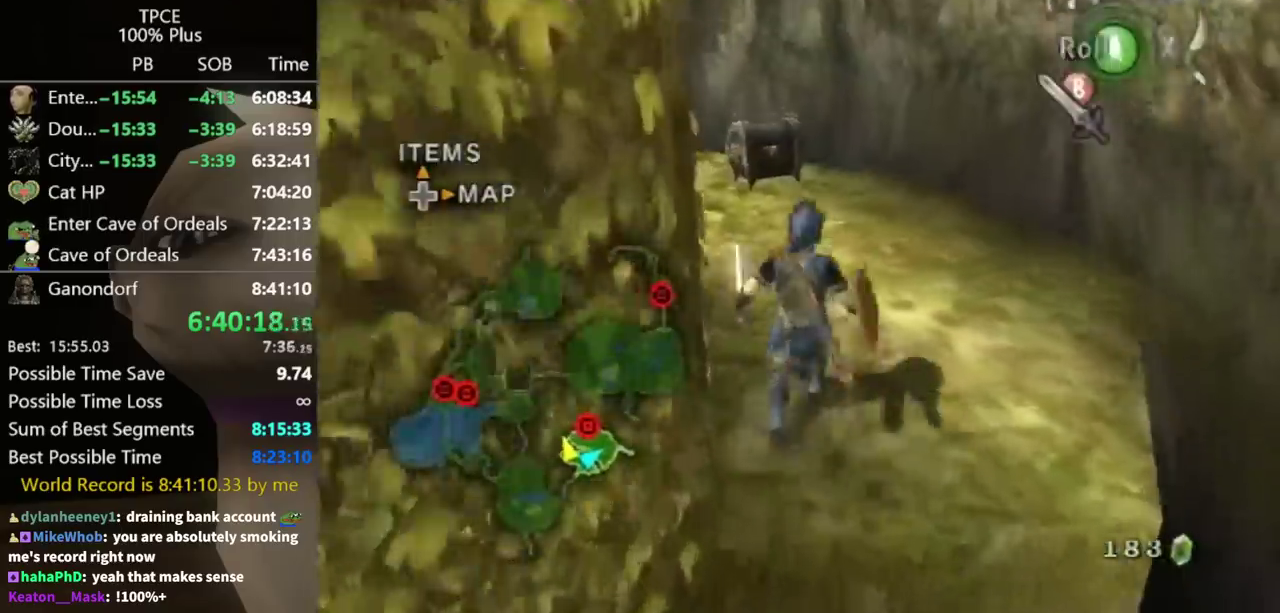
{"buttons": [], "left_stick": "up", "events": [[67, "A", "up"]]}
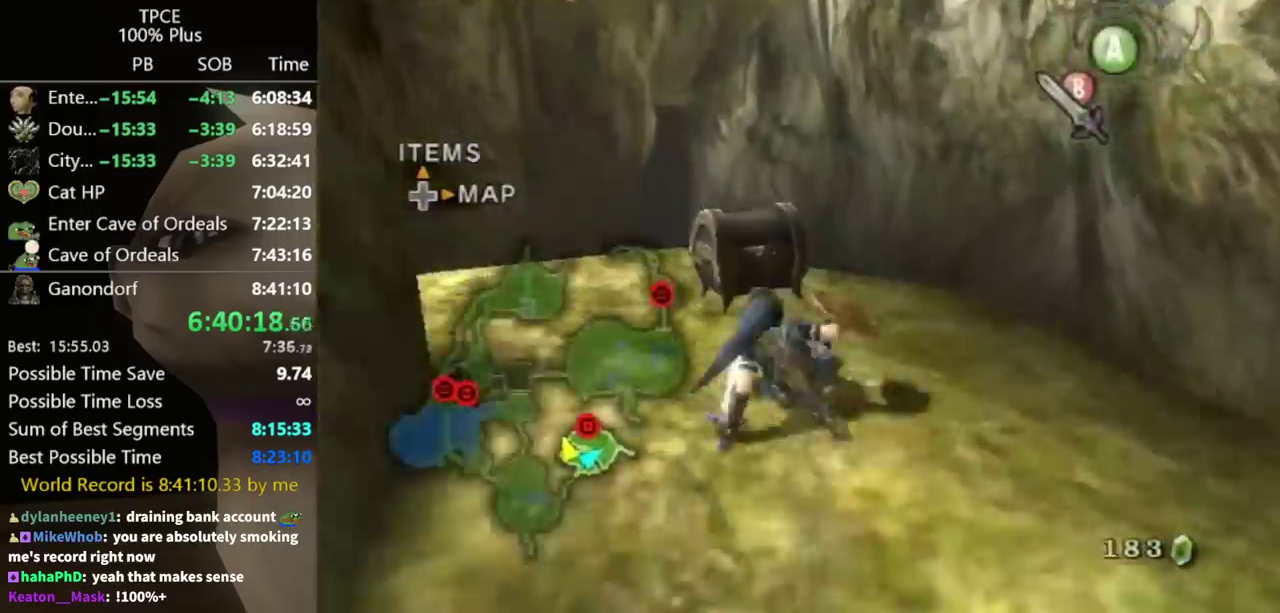
{"buttons": [], "left_stick": "center", "events": [[200, "left_stick", "up-left"], [367, "left_stick", "center"], [400, "A", "down"], [500, "A", "up"]]}
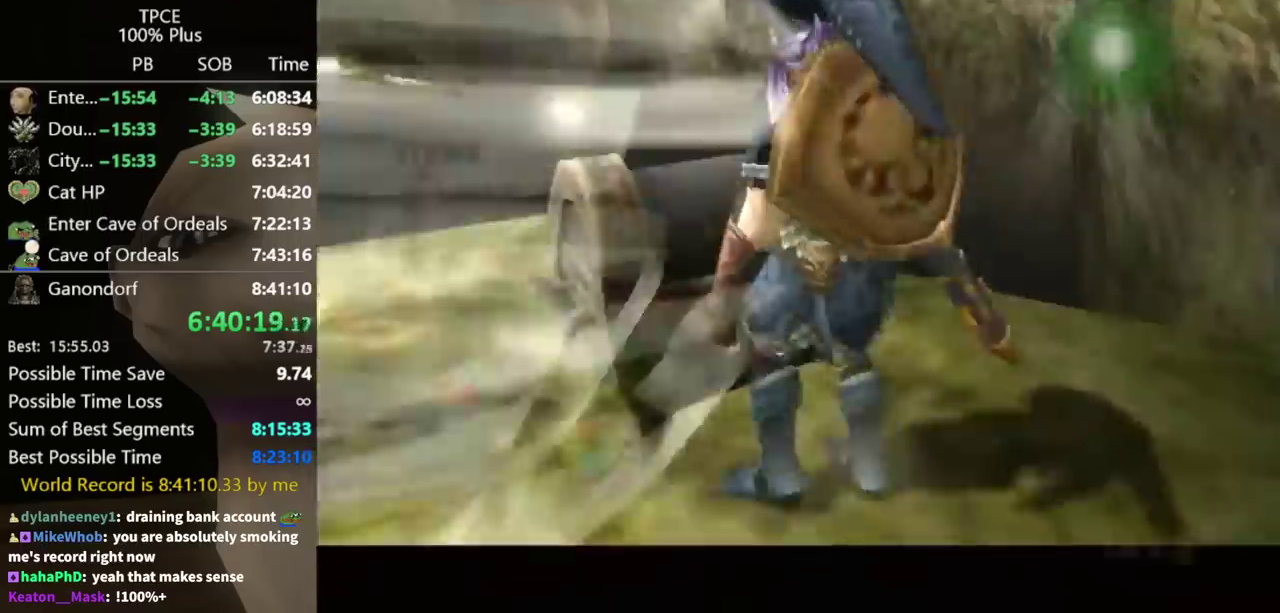
{"buttons": [], "left_stick": "center", "events": []}